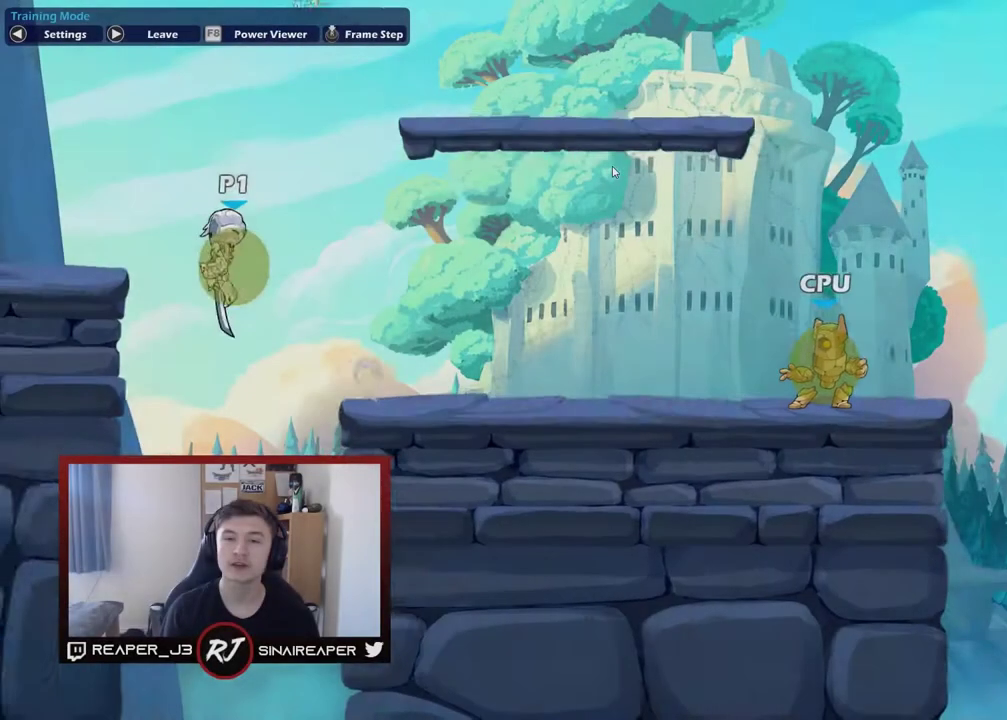
Gameplay with a controller (Xbox layout); each line is a JSON object with the inputs held at the frame after it (dt_ms = milliseconds from this image to that frame). "events" lists button and stick changes between this image and that frame as [ms after this image, input, new state], when the widget could be followed in between. Not read: left_stick.
{"dt_ms": 300, "buttons": [], "right_stick": "center", "events": [[17, "A", "up"]]}
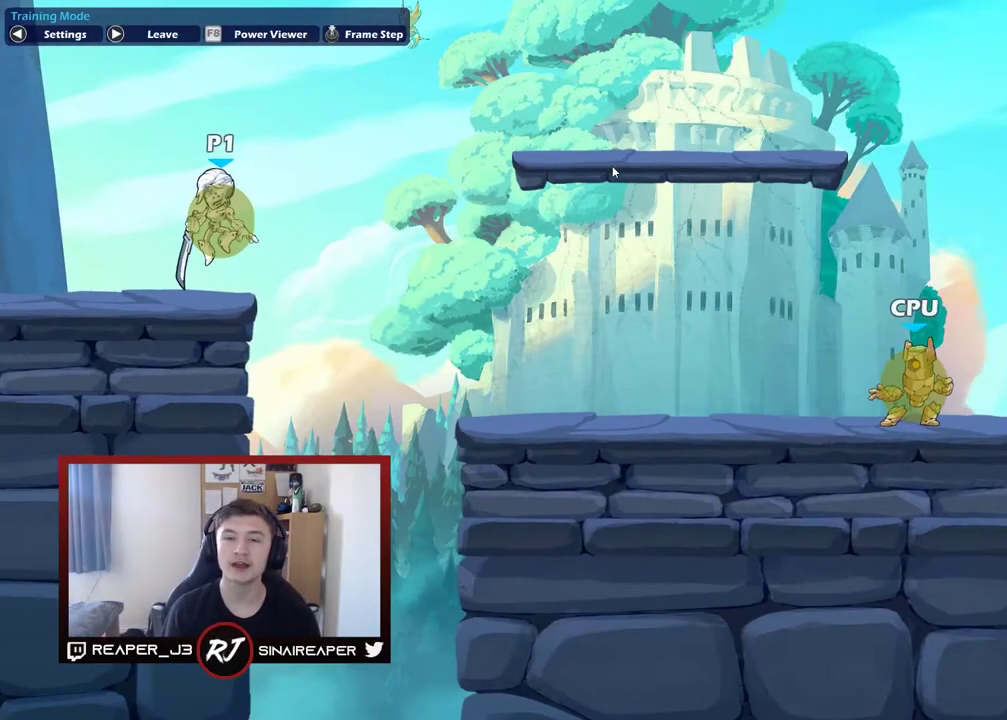
{"dt_ms": 700, "buttons": [], "right_stick": "center", "events": []}
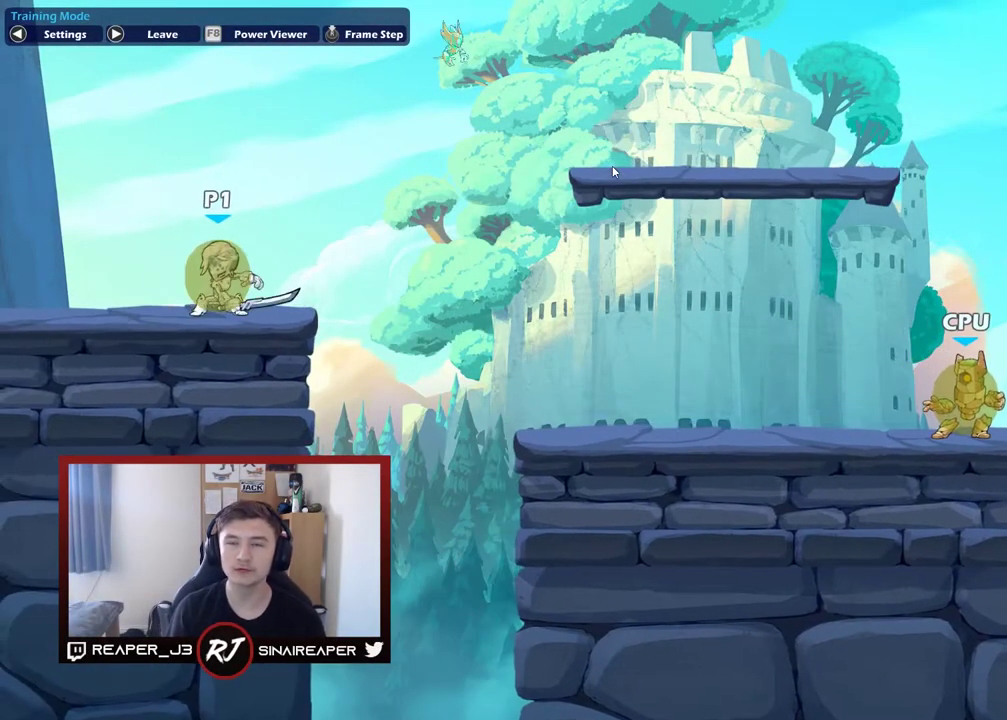
{"dt_ms": 400, "buttons": [], "right_stick": "center", "events": []}
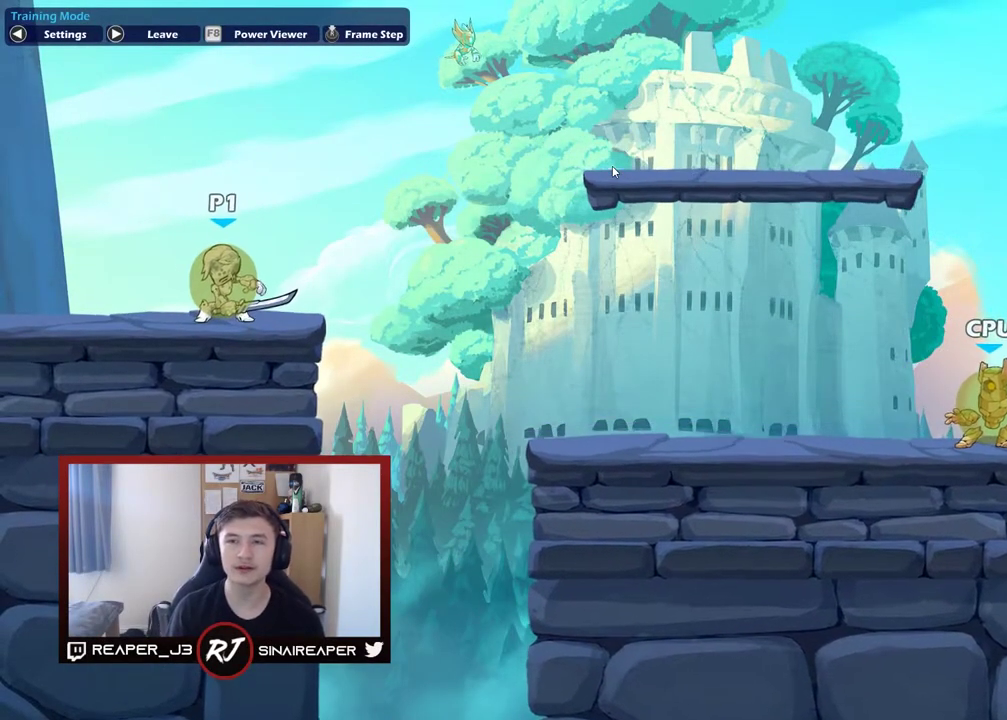
{"dt_ms": 500, "buttons": [], "right_stick": "center", "events": []}
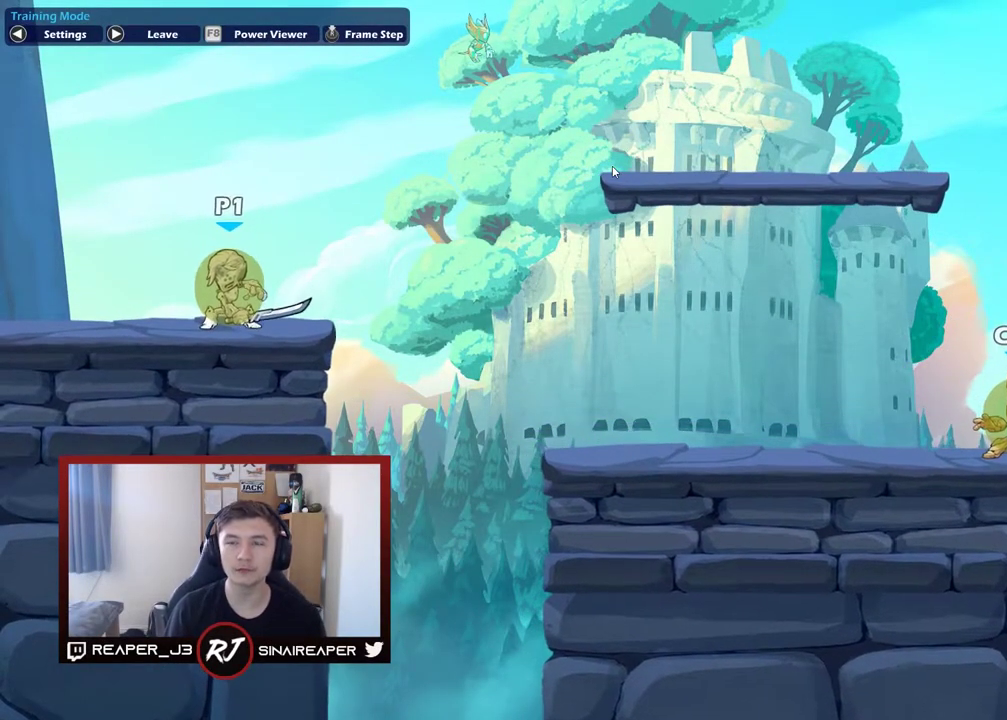
{"dt_ms": 500, "buttons": [], "right_stick": "center", "events": []}
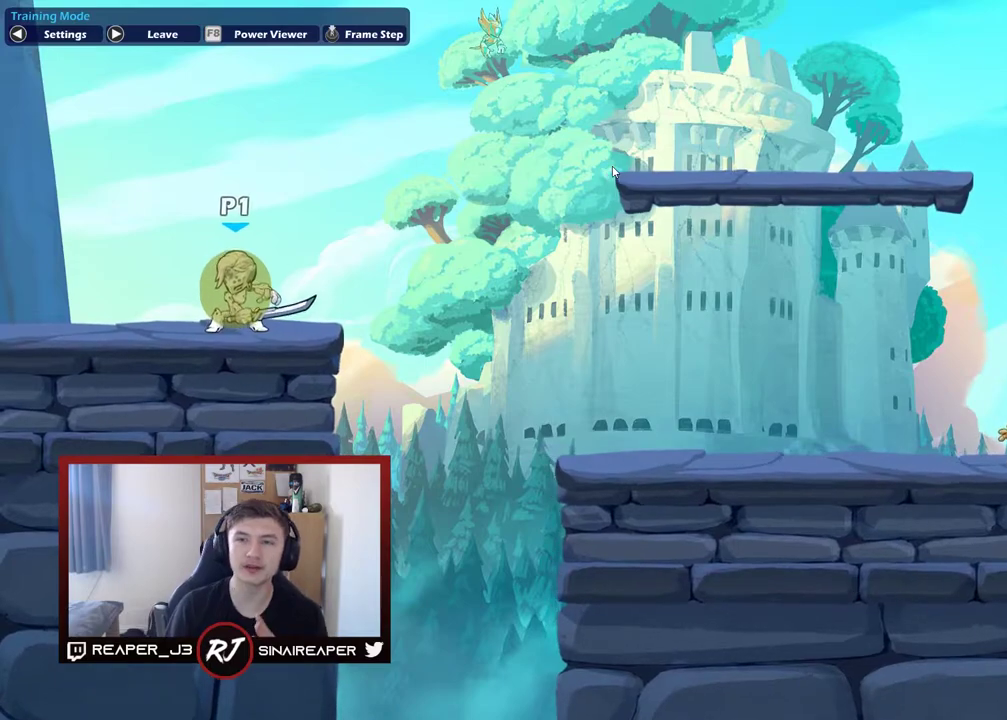
{"dt_ms": 600, "buttons": [], "right_stick": "center", "events": []}
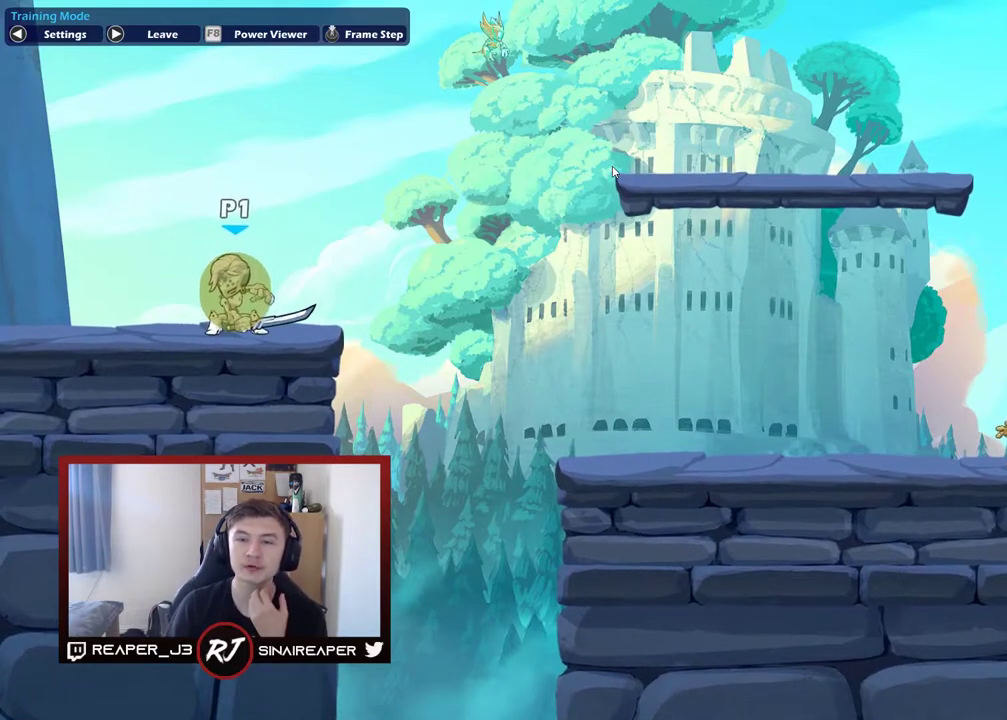
{"dt_ms": 500, "buttons": [], "right_stick": "center", "events": []}
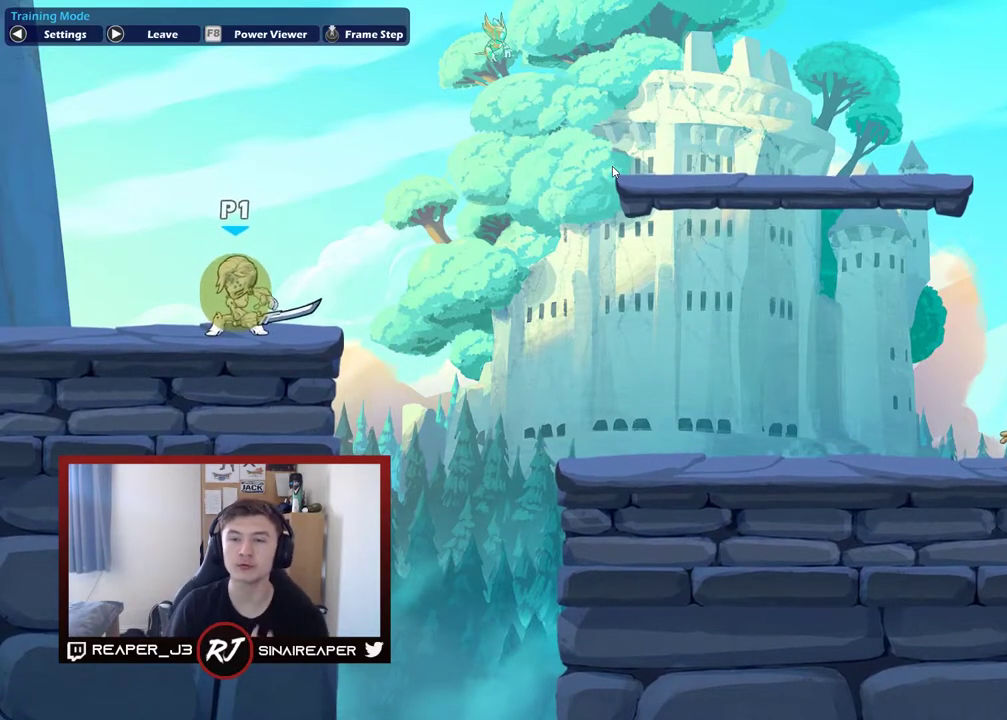
{"dt_ms": 600, "buttons": ["A"], "right_stick": "center", "events": [[250, "A", "down"], [350, "A", "up"], [417, "A", "down"], [500, "A", "up"], [567, "A", "down"]]}
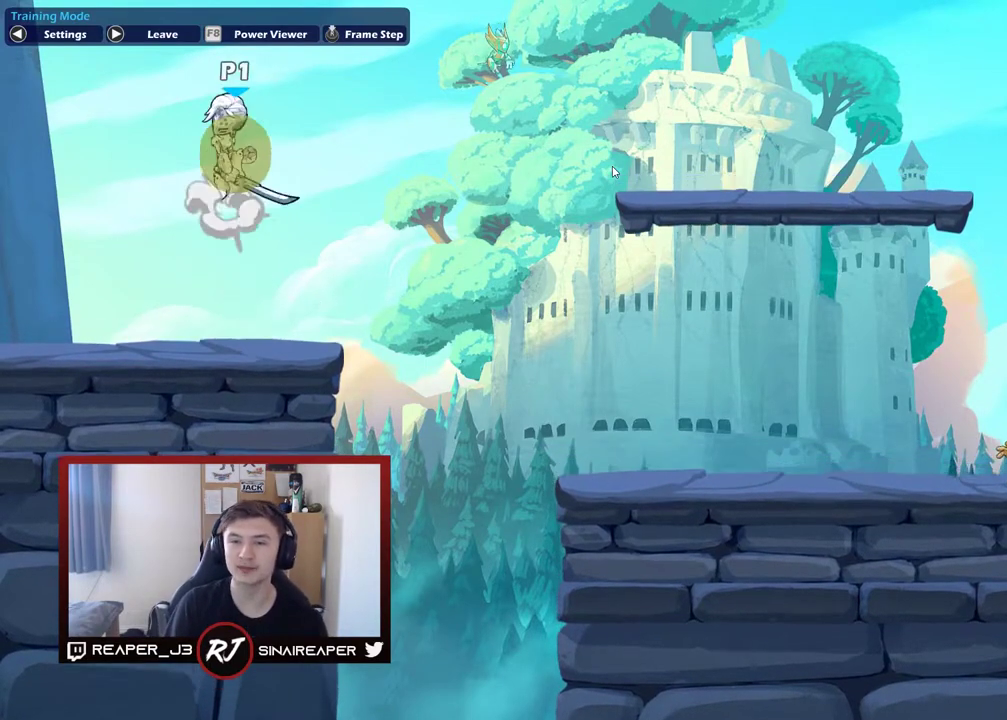
{"dt_ms": 400, "buttons": [], "right_stick": "center", "events": [[50, "A", "up"]]}
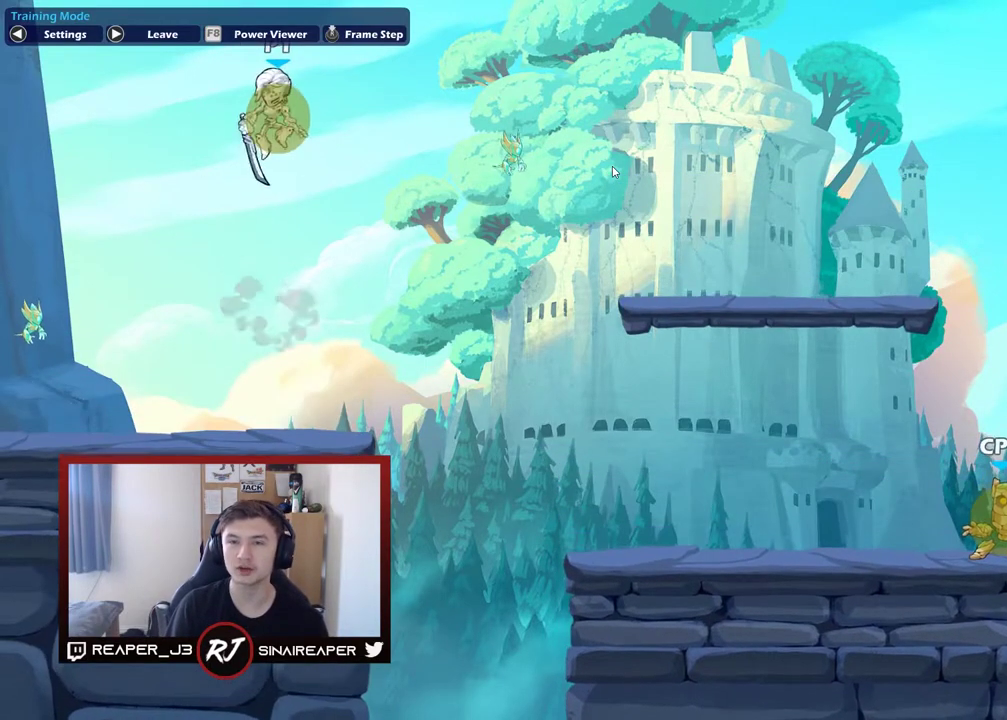
{"dt_ms": 500, "buttons": [], "right_stick": "center", "events": []}
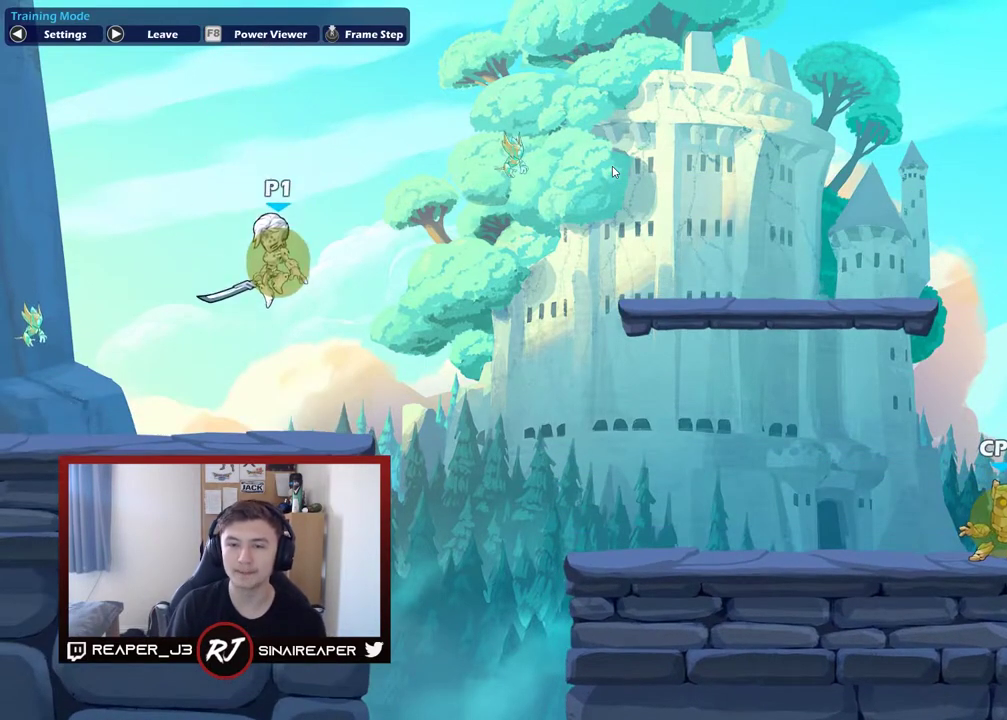
{"dt_ms": 500, "buttons": [], "right_stick": "center", "events": []}
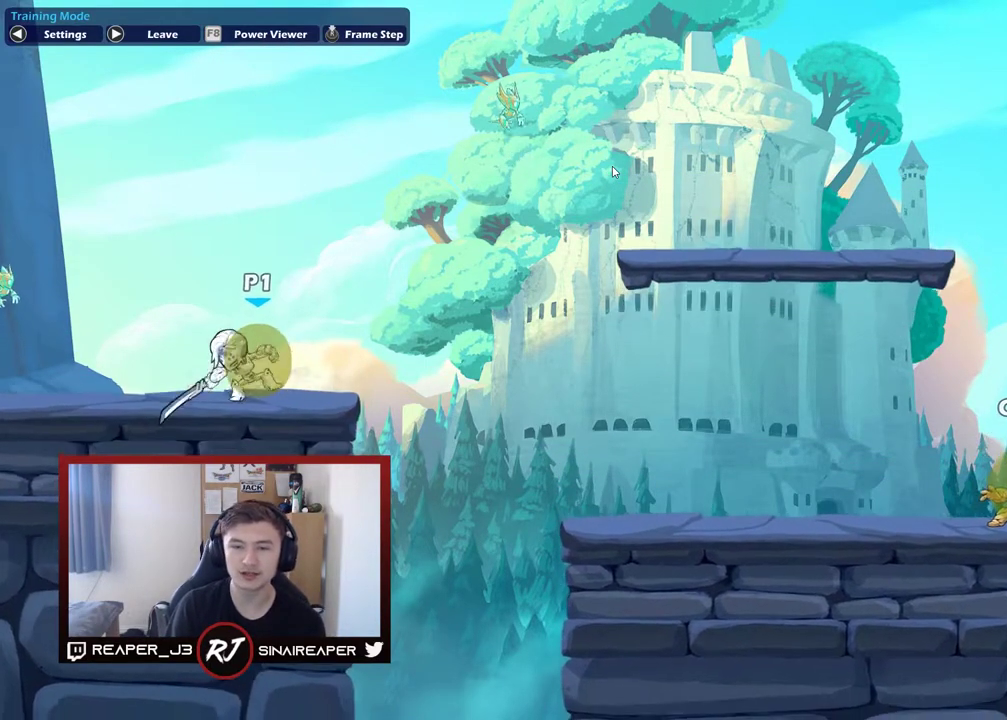
{"dt_ms": 500, "buttons": [], "right_stick": "center", "events": []}
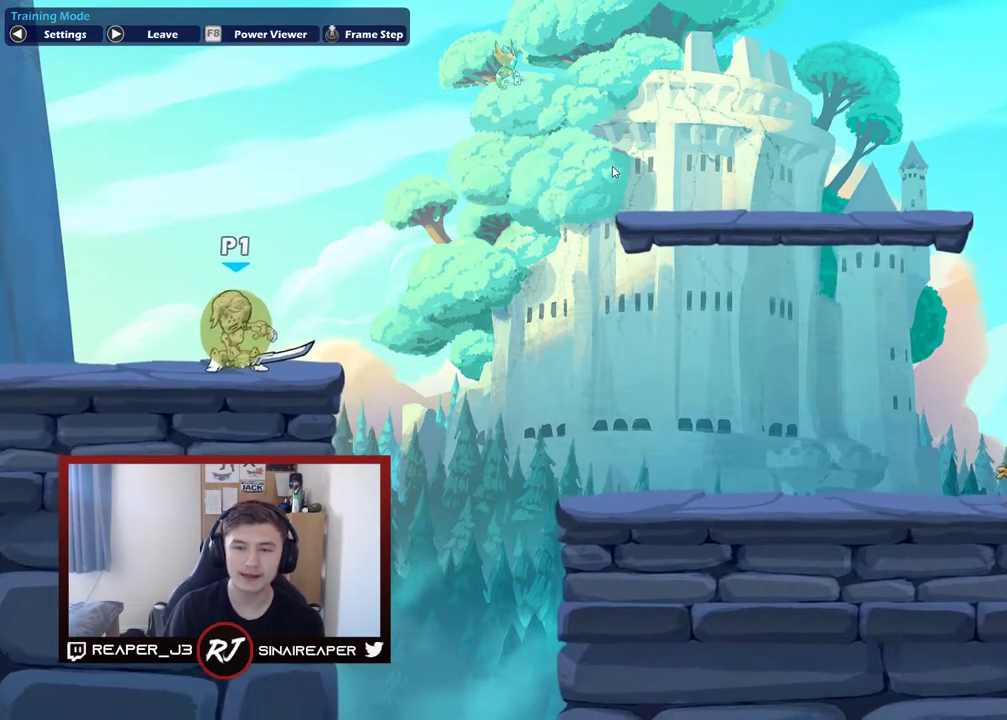
{"dt_ms": 500, "buttons": [], "right_stick": "center", "events": []}
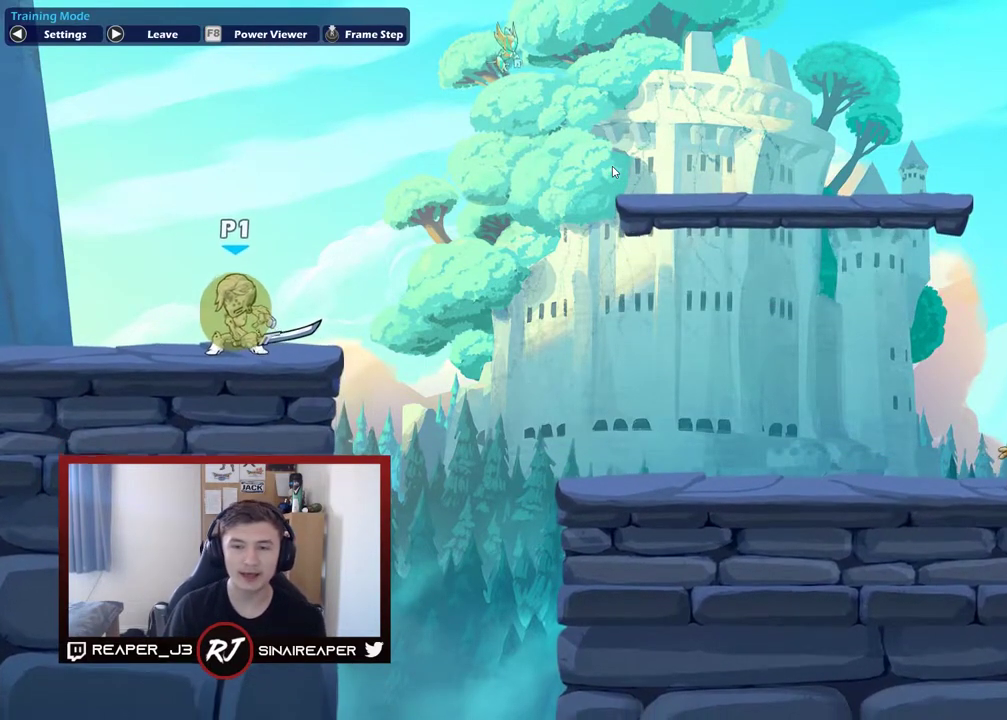
{"dt_ms": 500, "buttons": [], "right_stick": "center", "events": []}
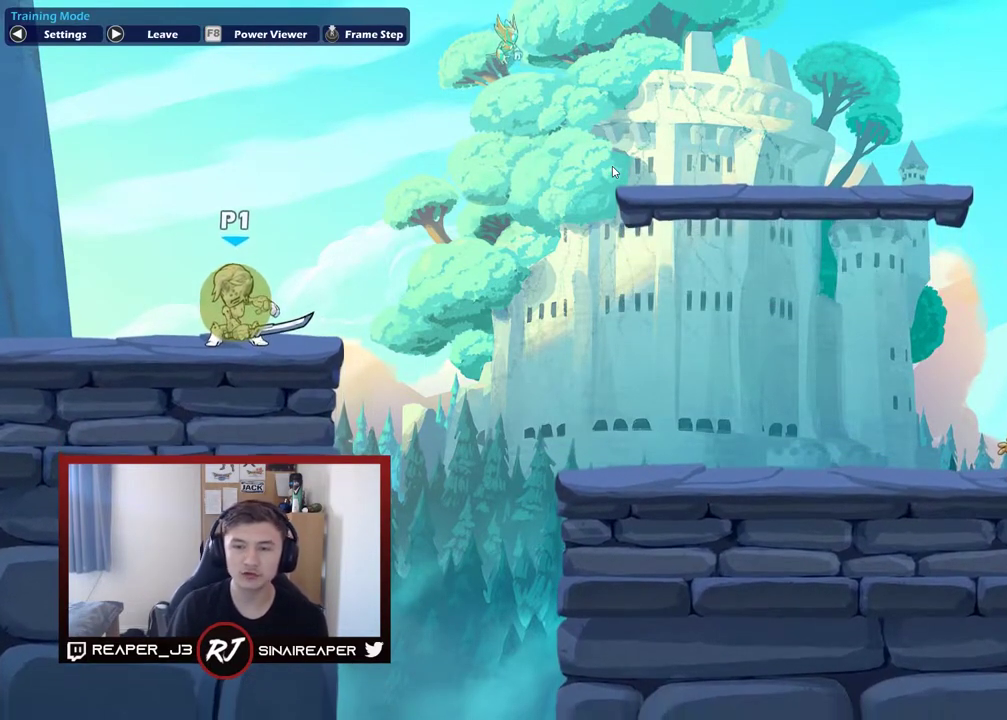
{"dt_ms": 300, "buttons": [], "right_stick": "center", "events": []}
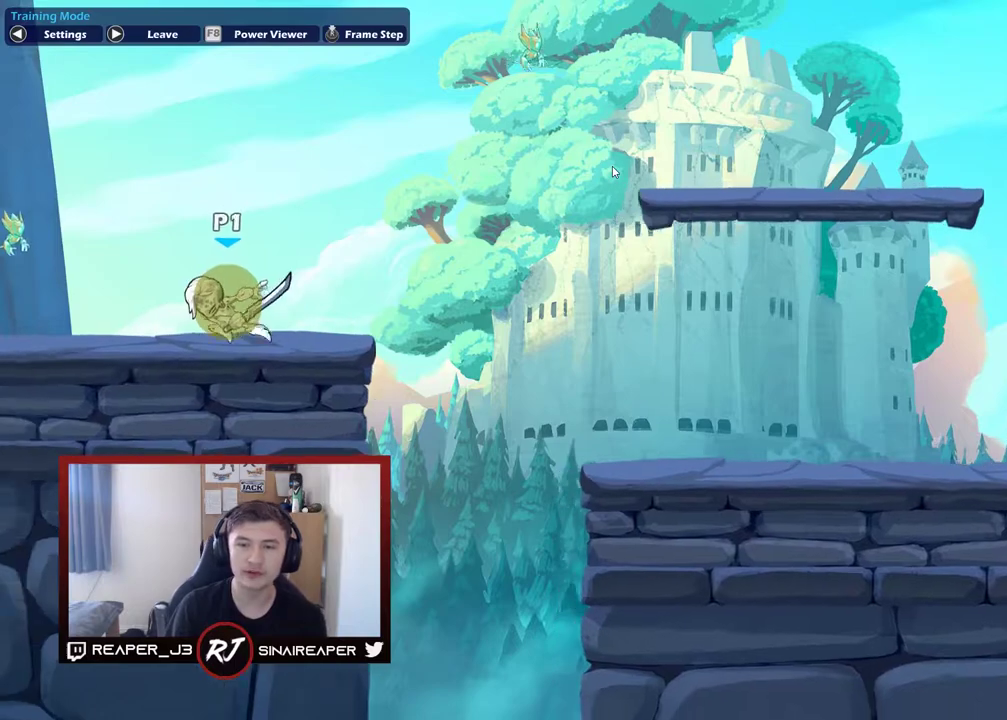
{"dt_ms": 700, "buttons": [], "right_stick": "center", "events": []}
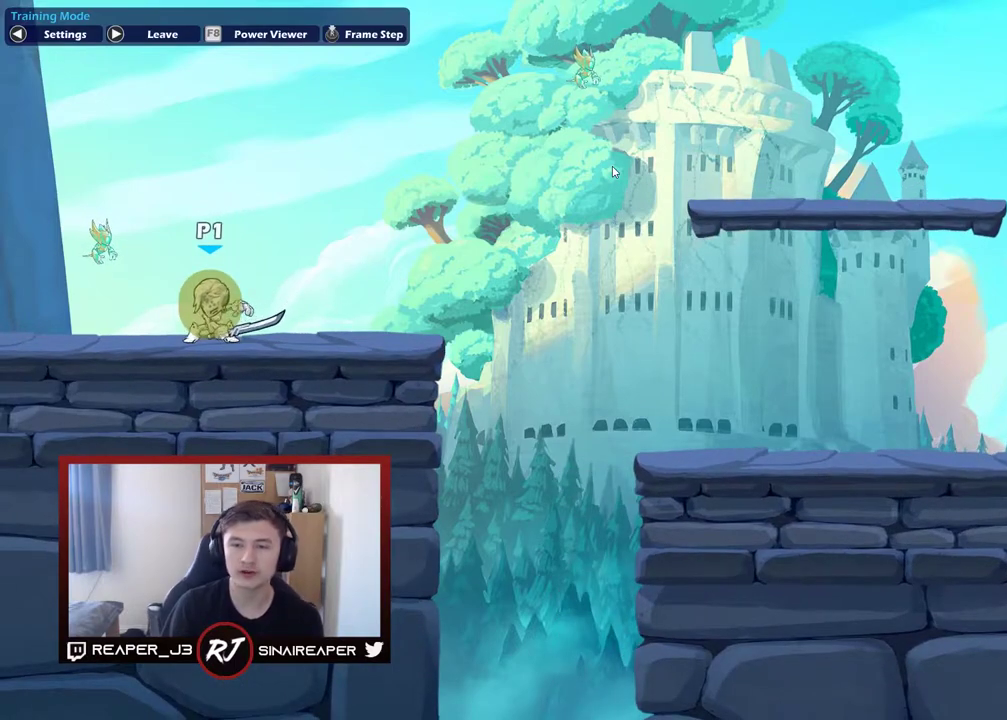
{"dt_ms": 400, "buttons": ["A"], "right_stick": "center", "events": [[283, "A", "down"]]}
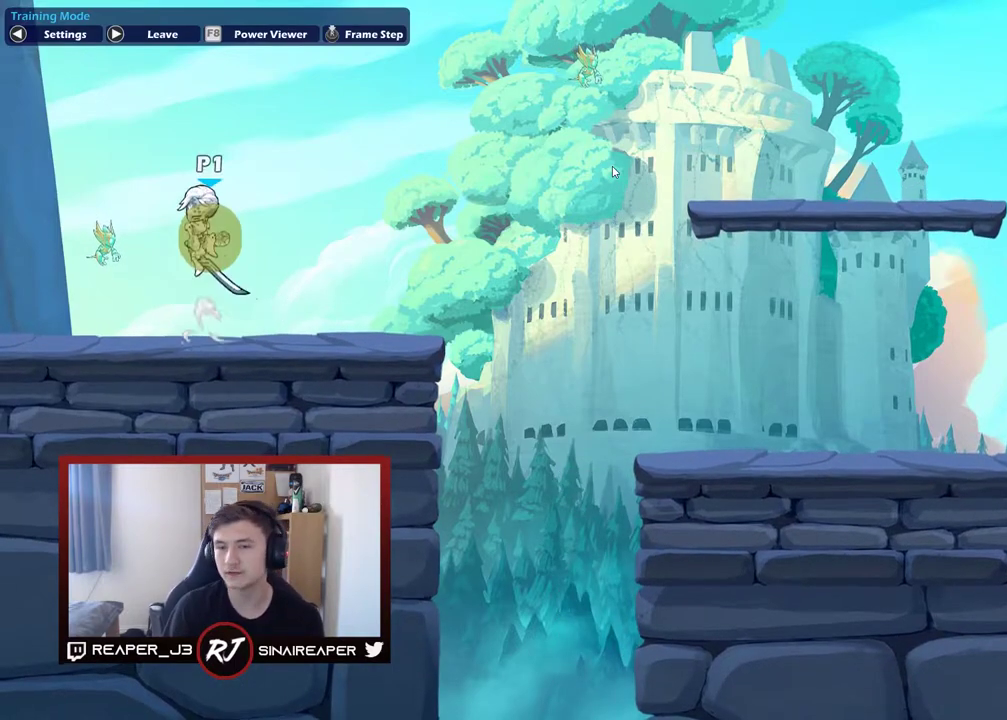
{"dt_ms": 500, "buttons": ["A"], "right_stick": "center", "events": [[117, "A", "up"], [483, "A", "down"]]}
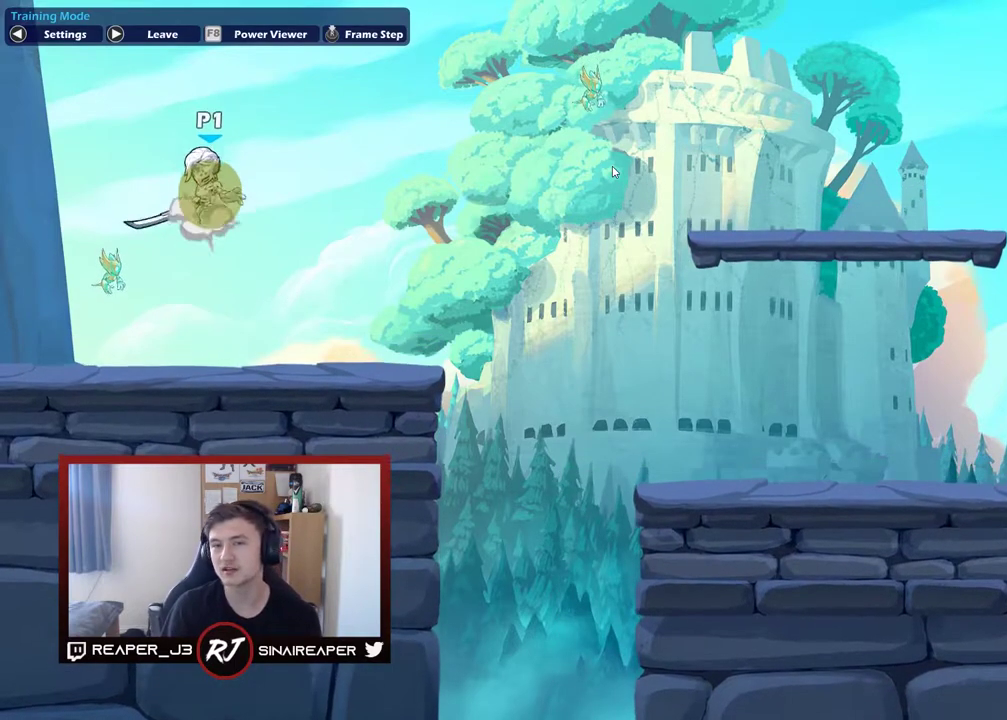
{"dt_ms": 500, "buttons": [], "right_stick": "center", "events": [[383, "A", "up"]]}
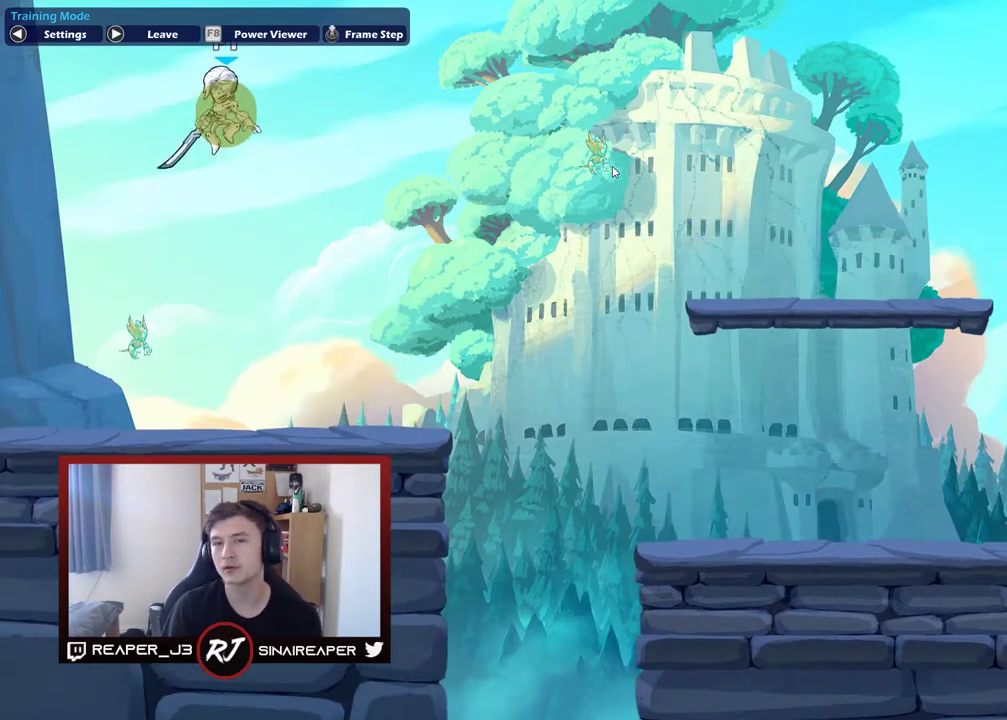
{"dt_ms": 600, "buttons": [], "right_stick": "center", "events": []}
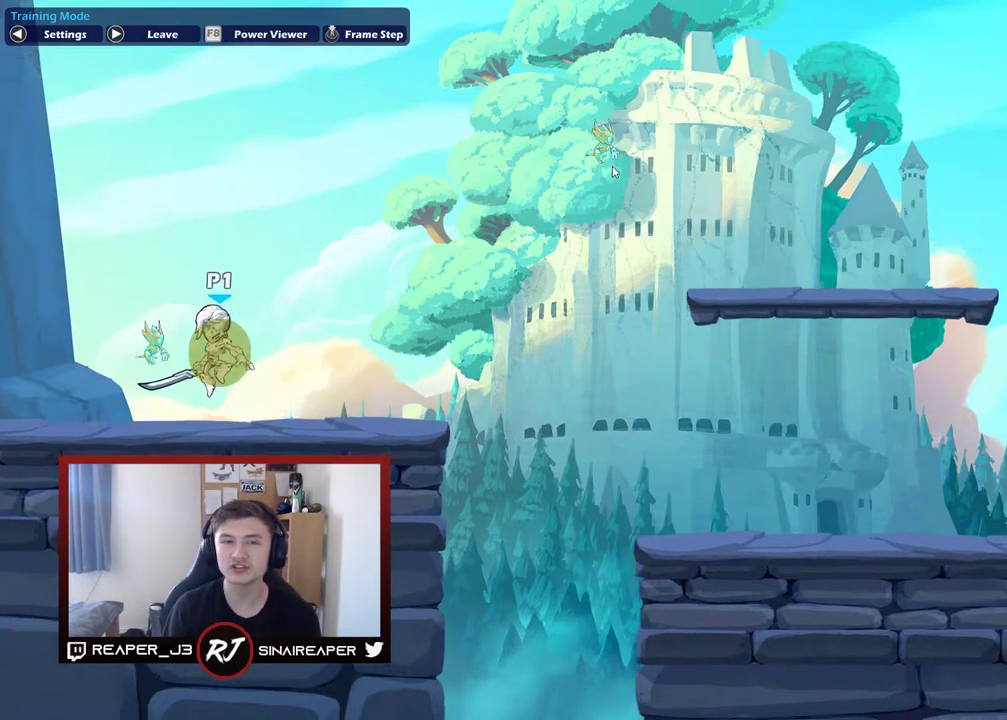
{"dt_ms": 300, "buttons": [], "right_stick": "center", "events": []}
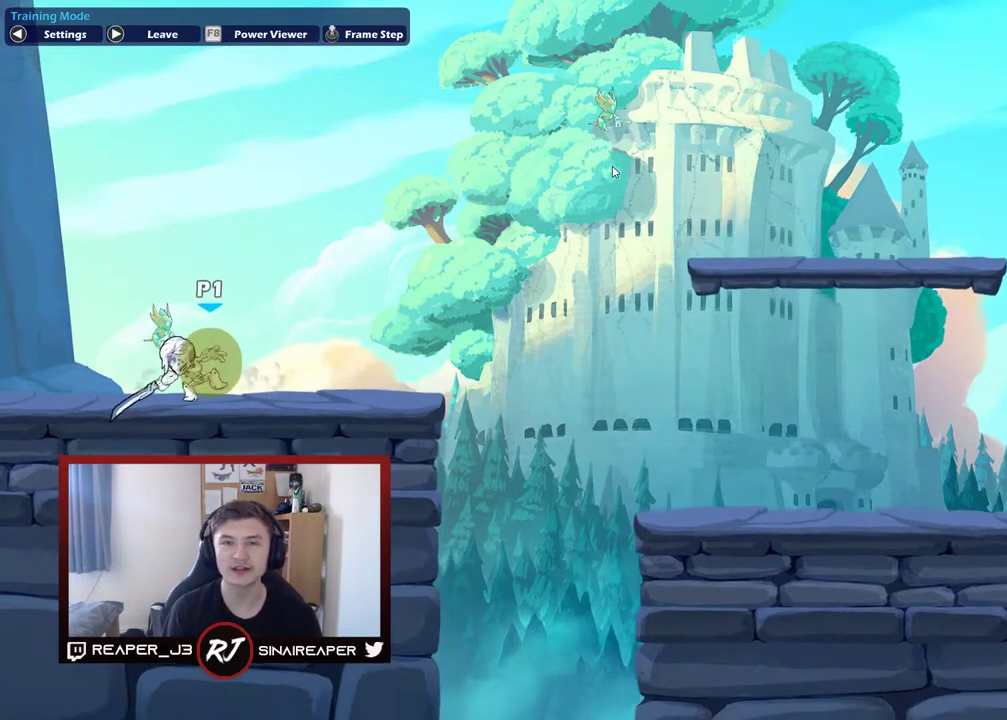
{"dt_ms": 500, "buttons": [], "right_stick": "center", "events": []}
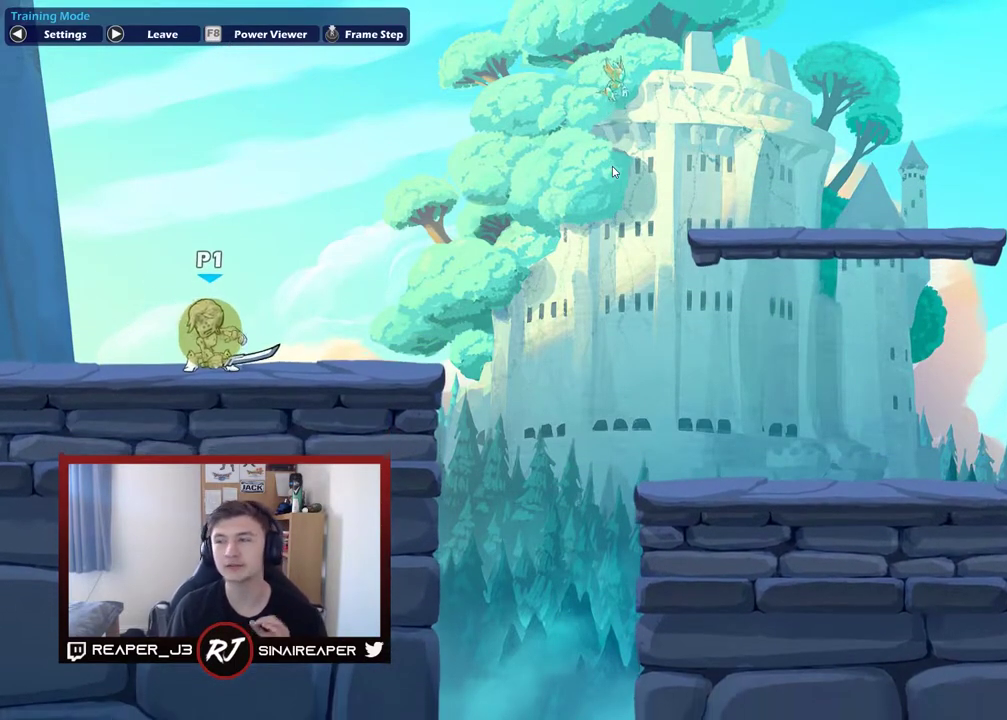
{"dt_ms": 500, "buttons": [], "right_stick": "center", "events": []}
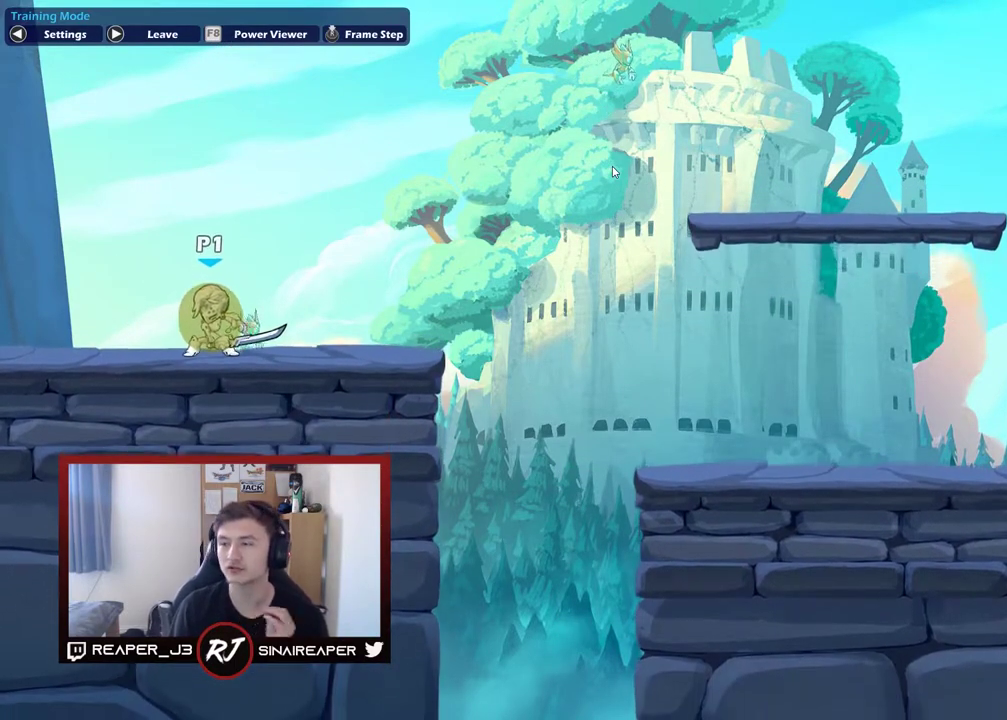
{"dt_ms": 800, "buttons": [], "right_stick": "center", "events": []}
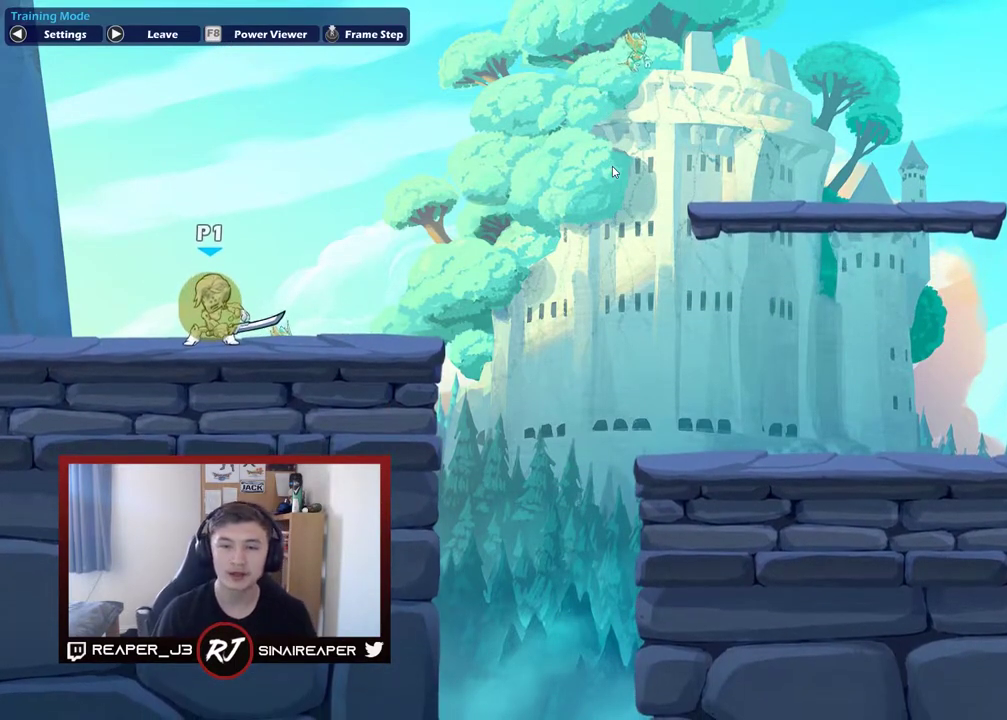
{"dt_ms": 400, "buttons": [], "right_stick": "center", "events": []}
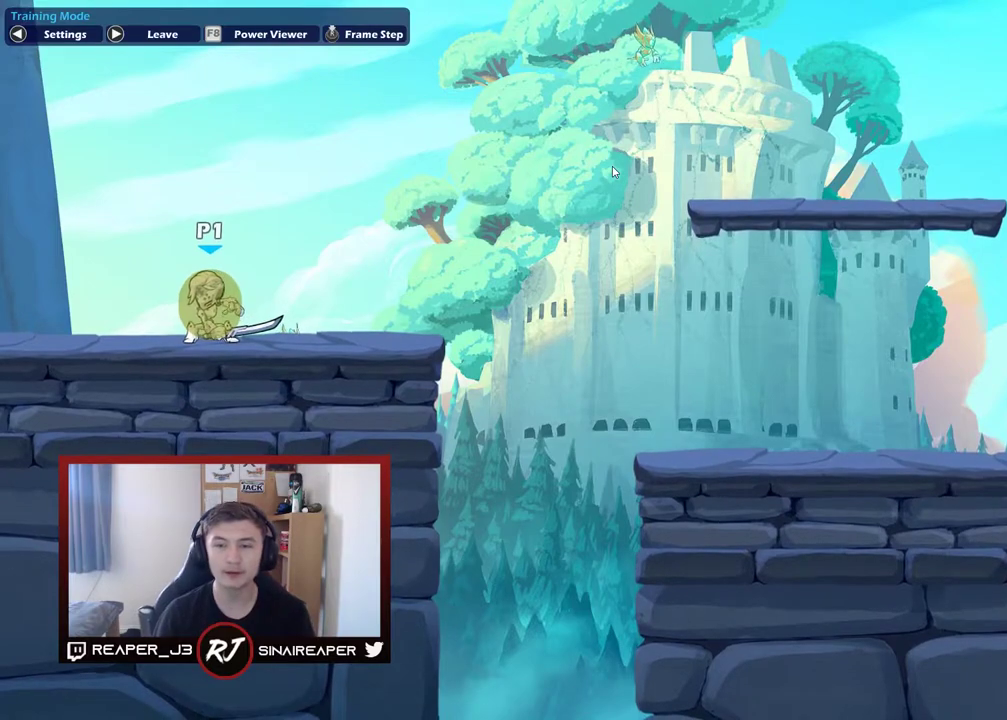
{"dt_ms": 500, "buttons": [], "right_stick": "center", "events": []}
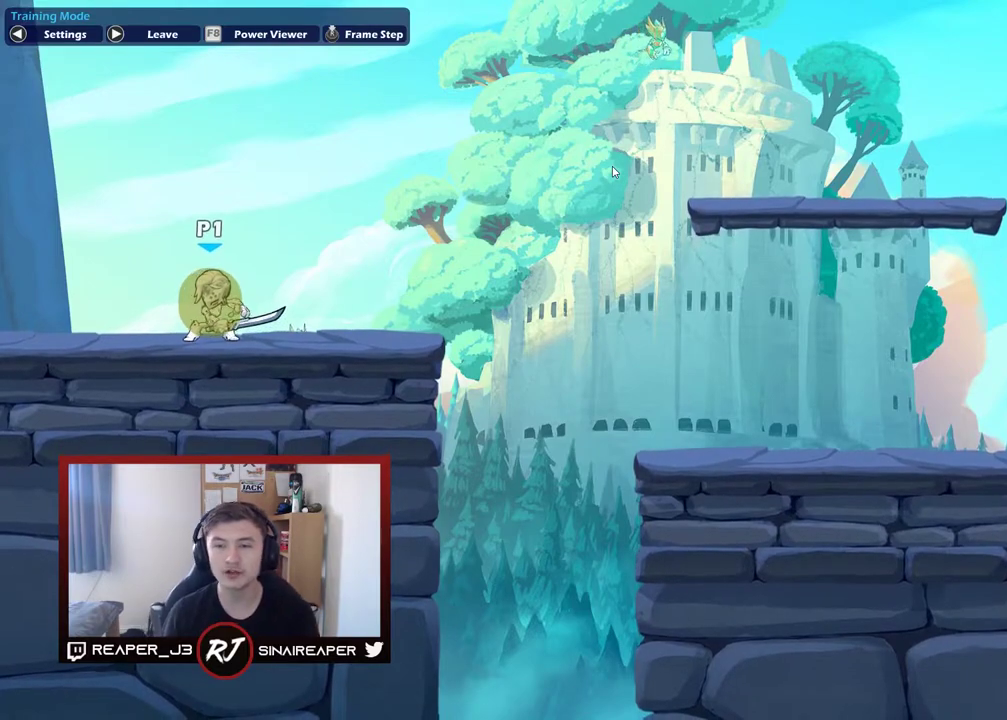
{"dt_ms": 400, "buttons": [], "right_stick": "center", "events": [[183, "A", "down"], [400, "A", "up"]]}
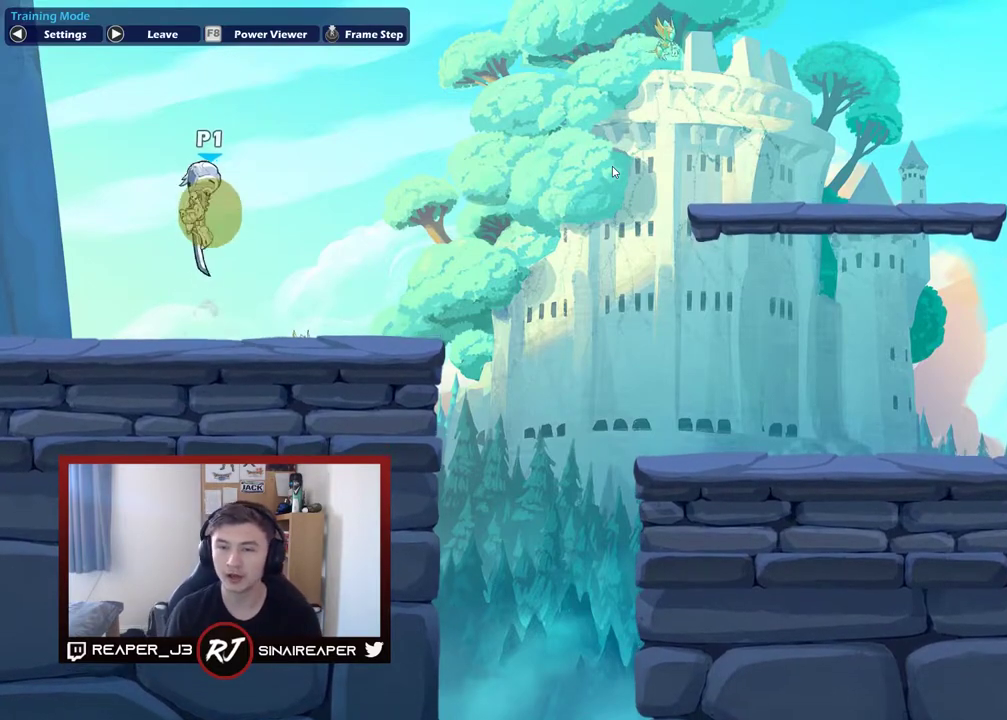
{"dt_ms": 600, "buttons": [], "right_stick": "center", "events": [[317, "A", "down"], [483, "A", "up"]]}